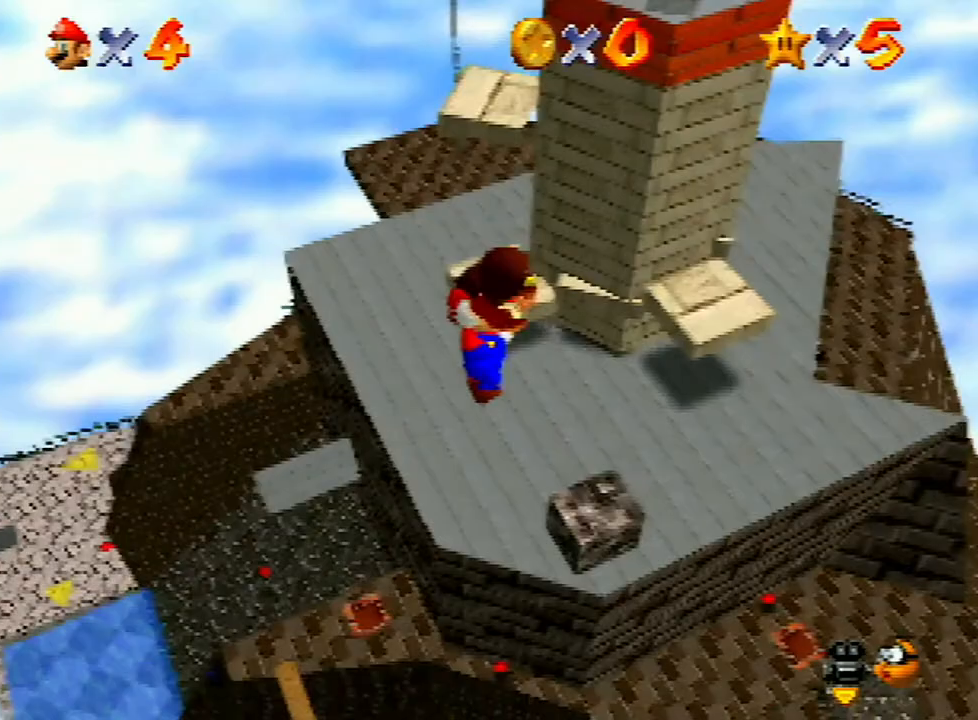
Gameplay with a controller (Nintendo layout); each line is a JSON object with the inputs held at the frame after it. "events" lists button and stick changes between this image and that frame as [ms after this image, input, new state], when the widget could be followed in between. Not read: L3 R3.
{"buttons": ["A"], "left_stick": "center", "events": []}
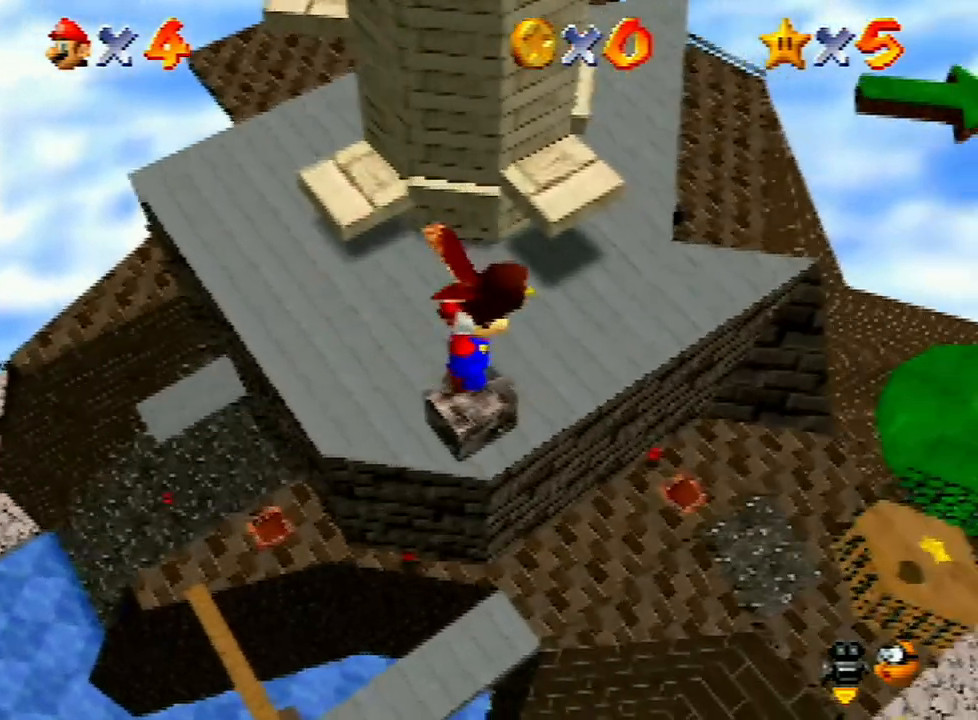
{"buttons": ["A"], "left_stick": "left", "events": [[367, "left_stick", "left"]]}
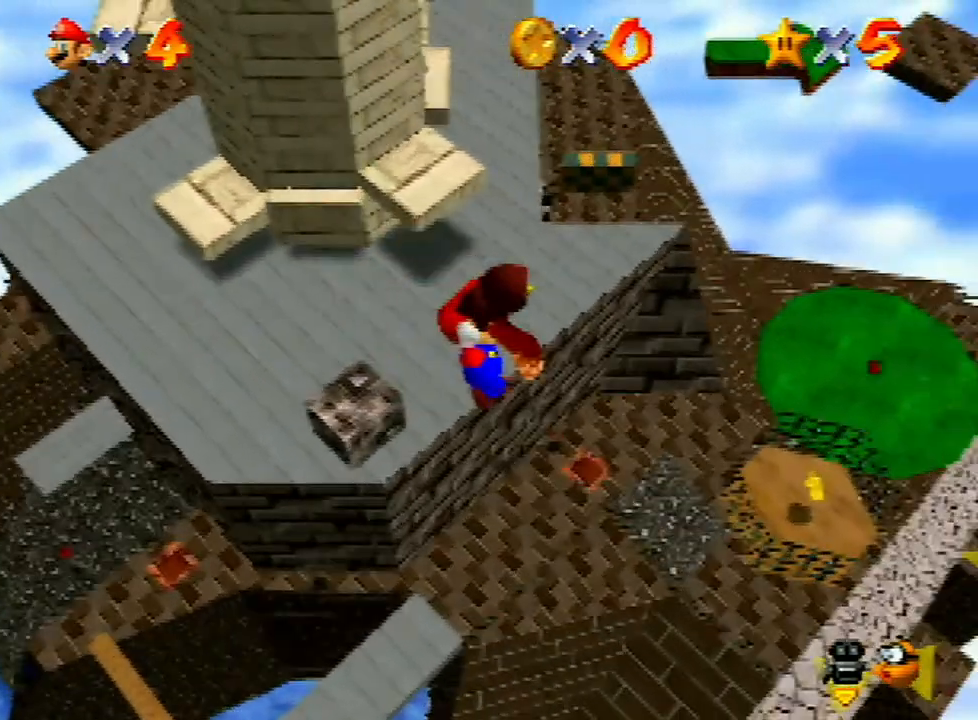
{"buttons": ["A"], "left_stick": "center", "events": [[67, "left_stick", "center"], [300, "left_stick", "left"], [500, "left_stick", "center"]]}
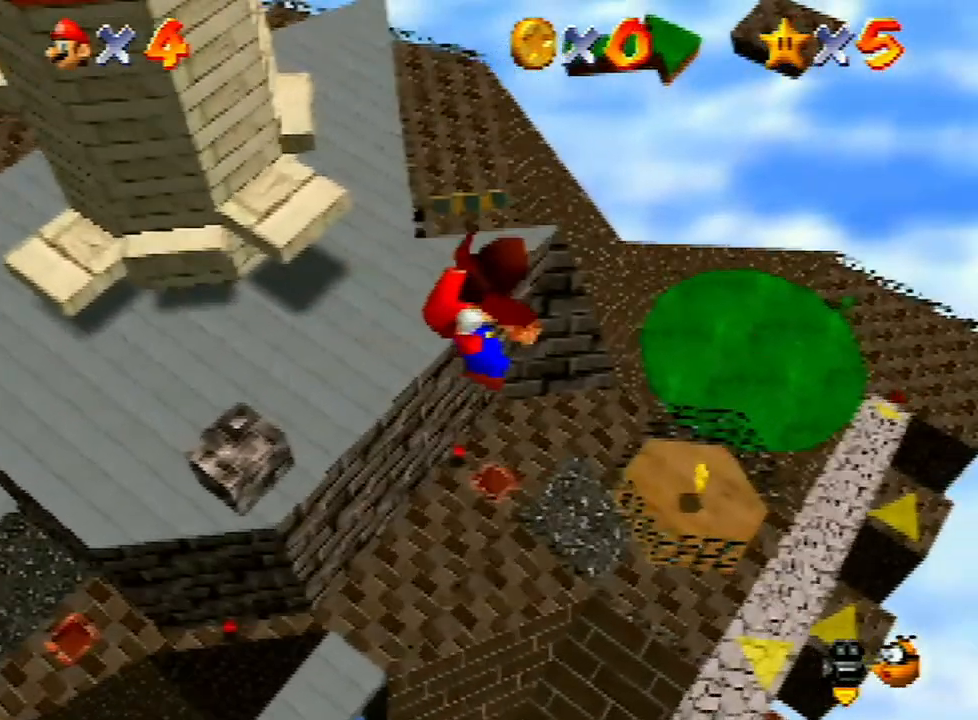
{"buttons": ["A"], "left_stick": "center", "events": [[133, "left_stick", "left"], [267, "left_stick", "center"]]}
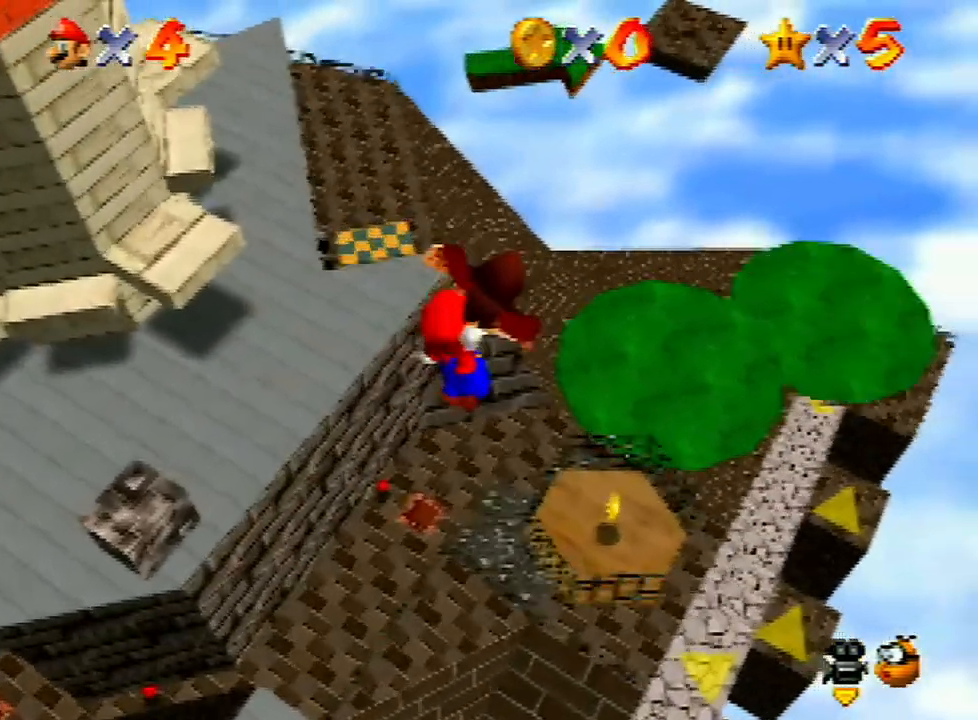
{"buttons": ["A"], "left_stick": "center", "events": [[167, "left_stick", "left"], [300, "left_stick", "center"]]}
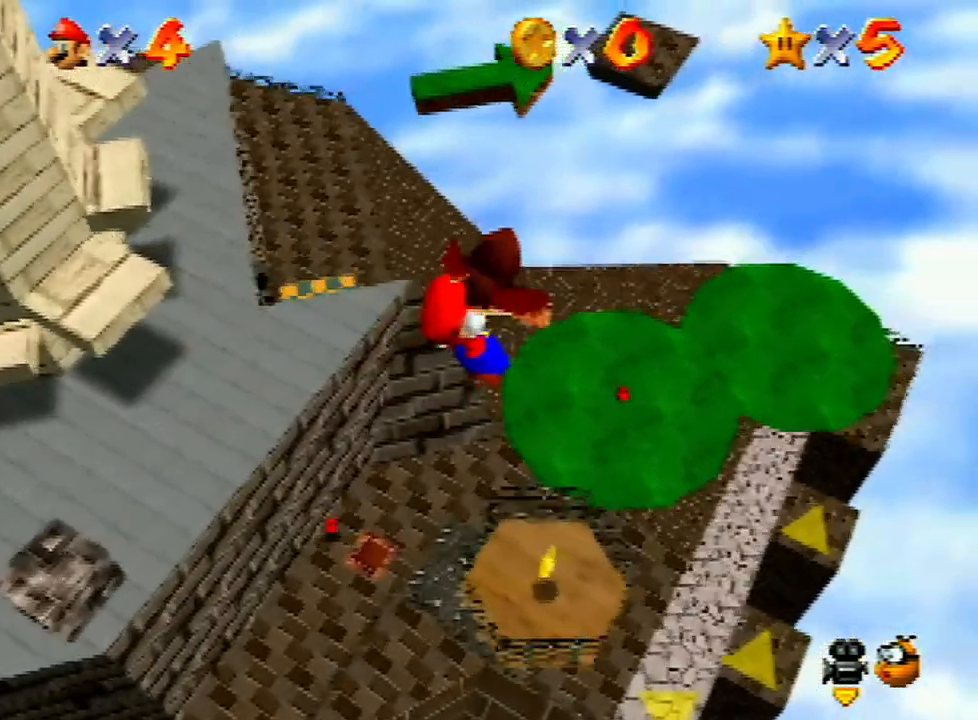
{"buttons": ["A"], "left_stick": "center", "events": [[133, "left_stick", "left"], [233, "left_stick", "center"]]}
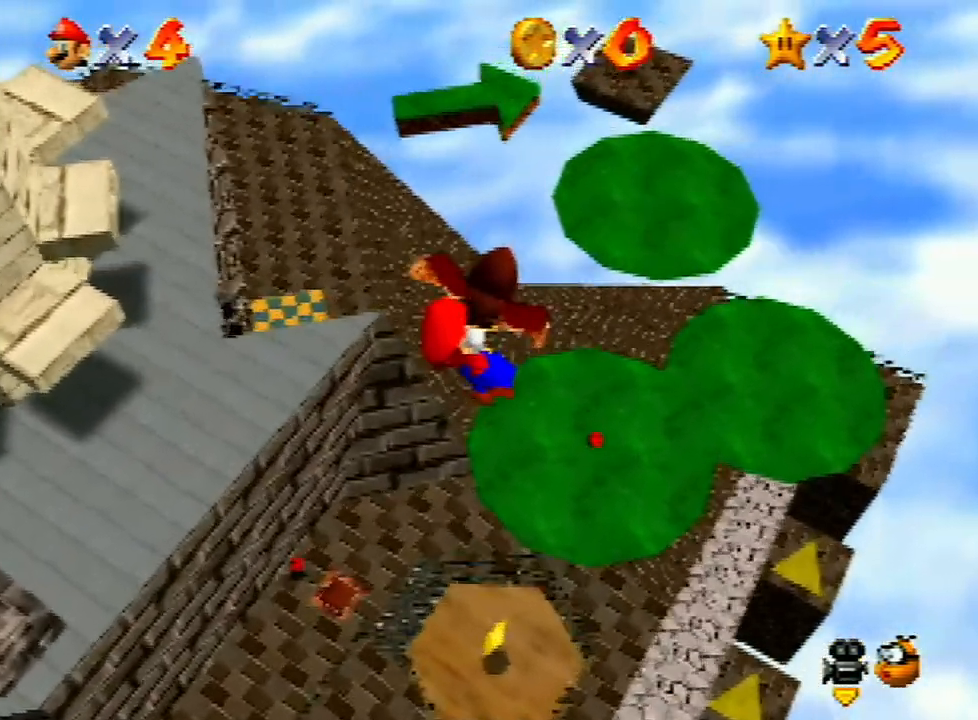
{"buttons": [], "left_stick": "right", "events": [[133, "left_stick", "right"], [167, "A", "up"]]}
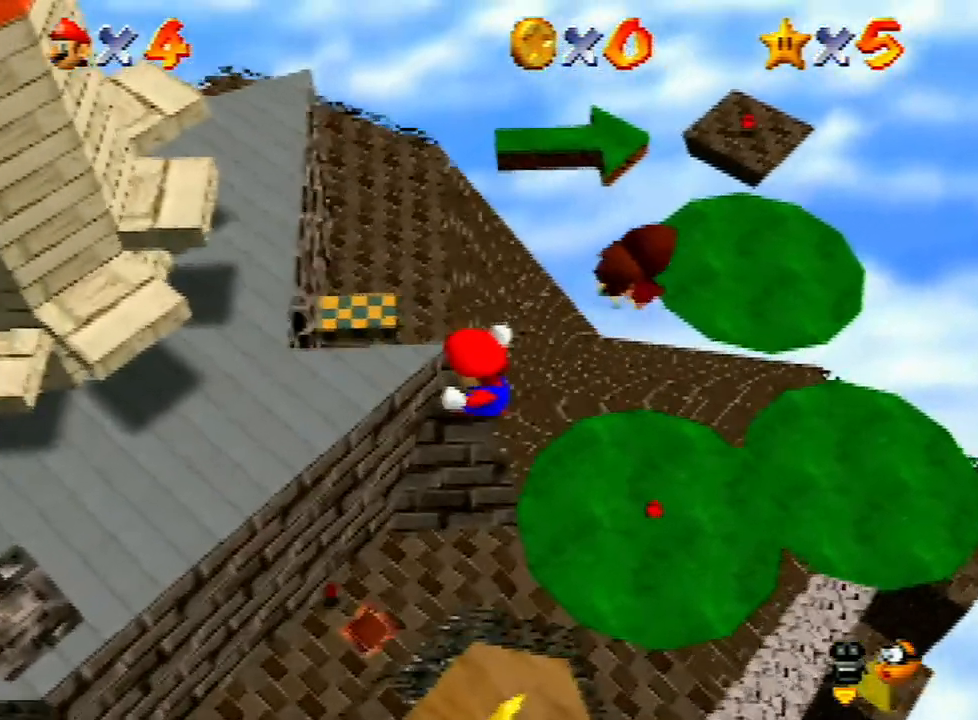
{"buttons": [], "left_stick": "up", "events": [[333, "left_stick", "up"]]}
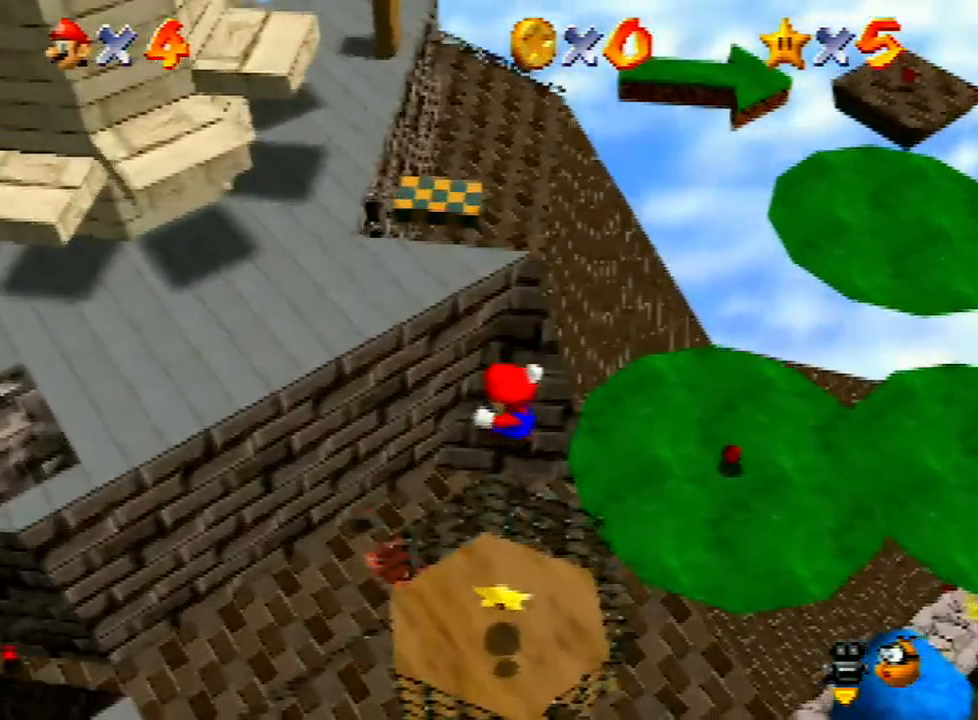
{"buttons": [], "left_stick": "up", "events": []}
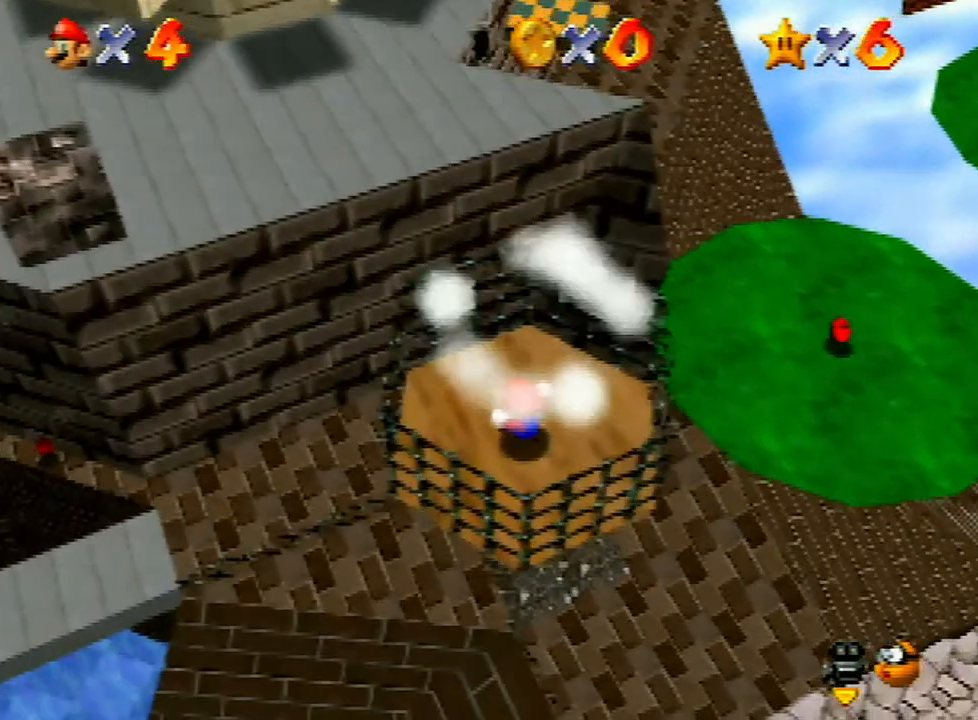
{"buttons": [], "left_stick": "center", "events": [[33, "left_stick", "down"], [100, "left_stick", "center"]]}
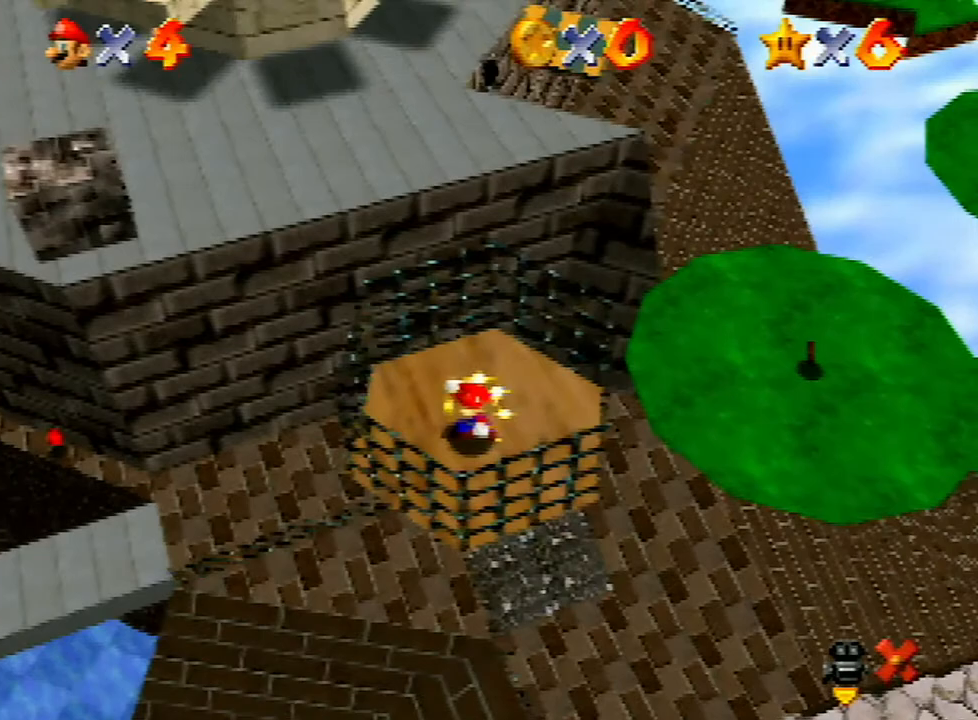
{"buttons": [], "left_stick": "center", "events": []}
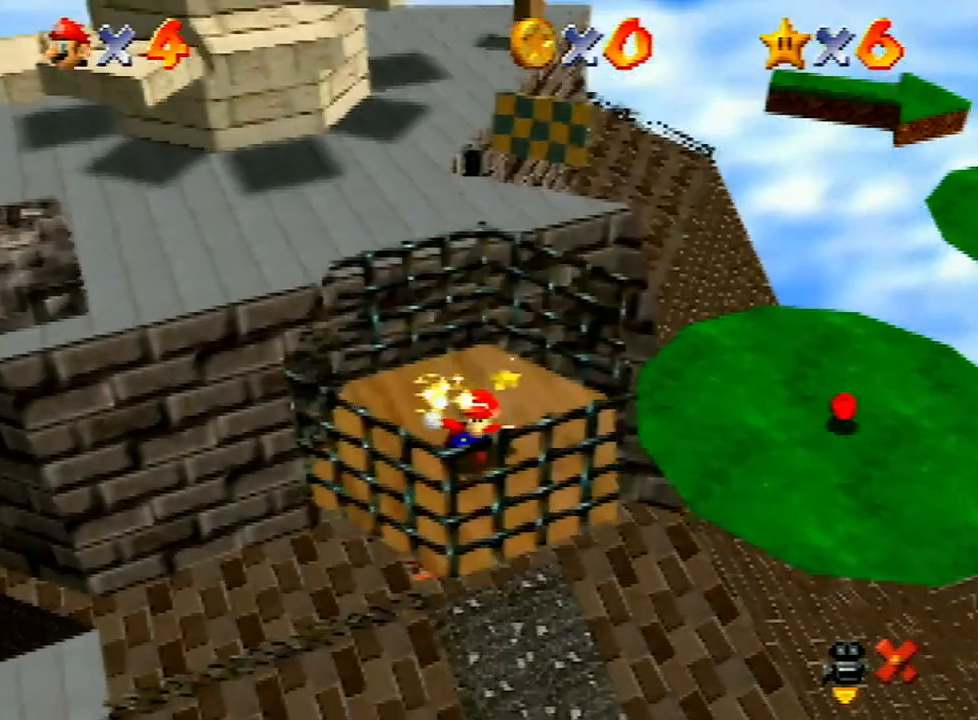
{"buttons": [], "left_stick": "center", "events": []}
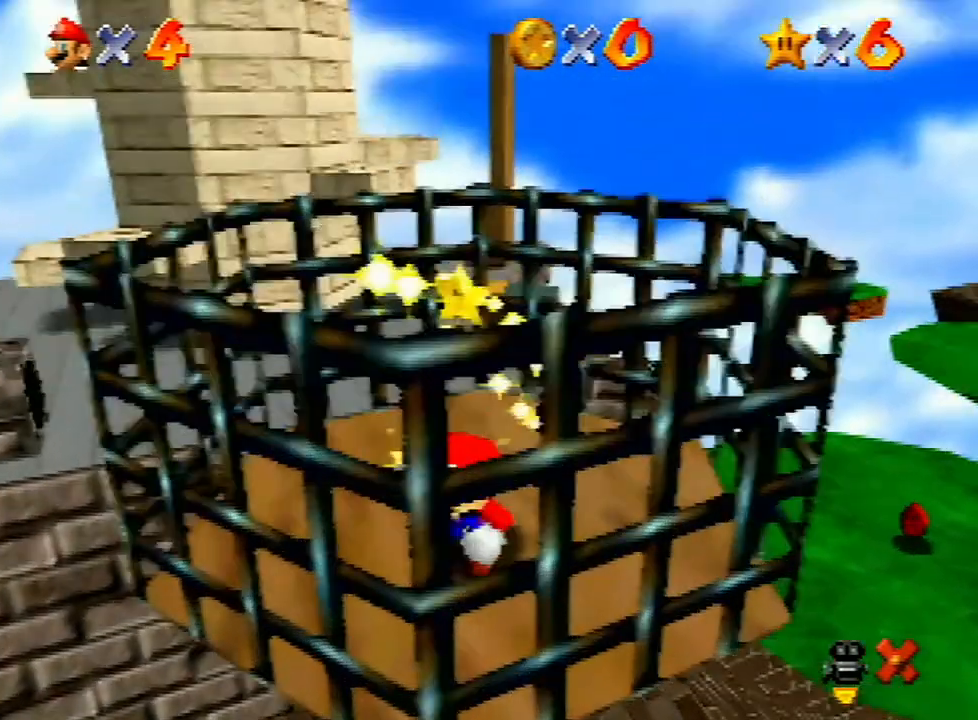
{"buttons": ["A"], "left_stick": "center", "events": [[300, "A", "down"], [400, "A", "up"], [500, "A", "down"]]}
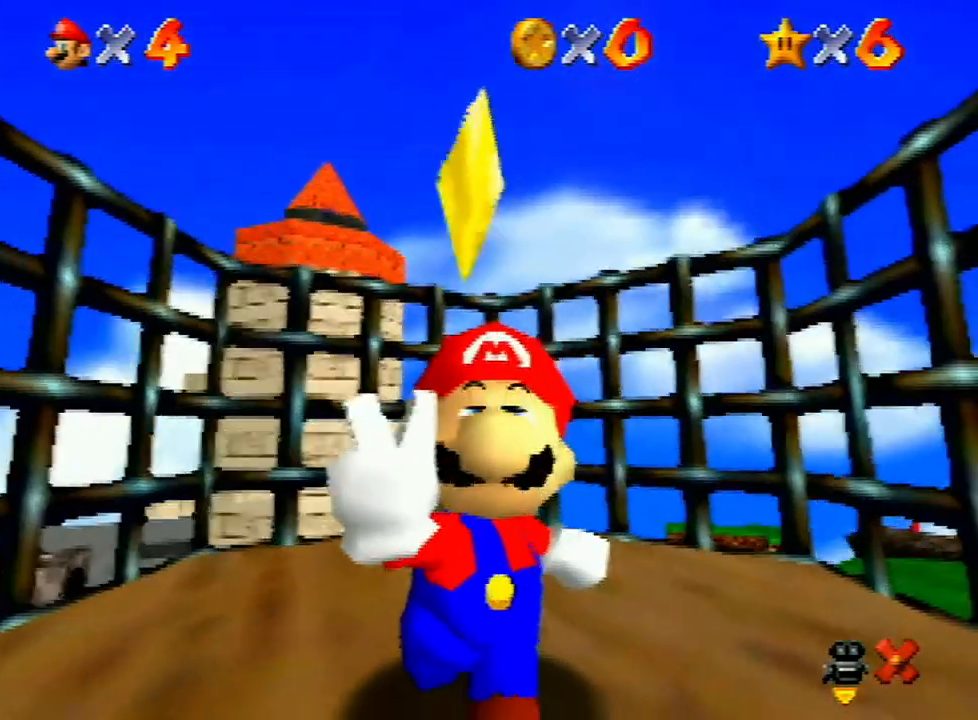
{"buttons": [], "left_stick": "center", "events": [[67, "A", "up"], [167, "A", "down"], [267, "A", "up"], [367, "A", "down"], [433, "A", "up"]]}
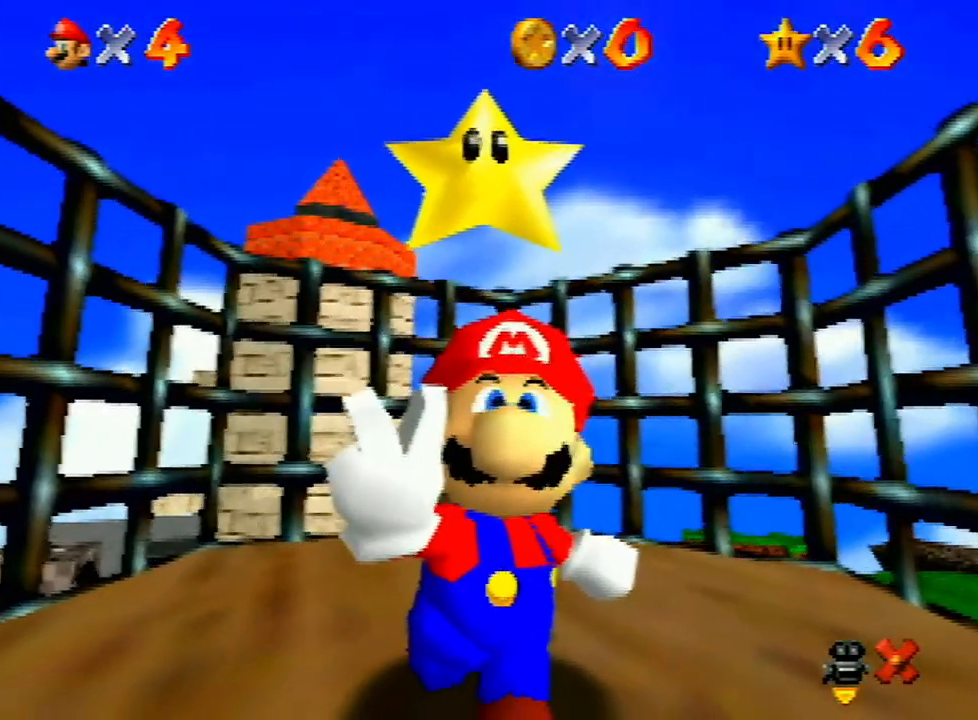
{"buttons": [], "left_stick": "center", "events": [[33, "A", "down"], [133, "A", "up"], [233, "A", "down"], [300, "A", "up"], [367, "A", "down"], [467, "A", "up"]]}
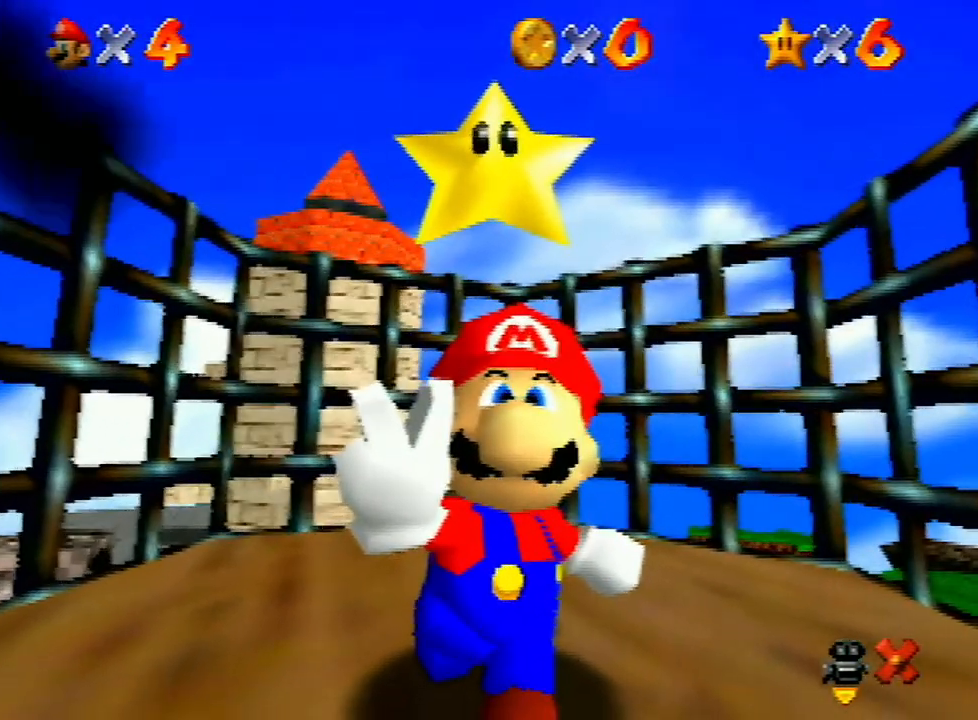
{"buttons": [], "left_stick": "center", "events": [[33, "A", "down"], [133, "A", "up"], [233, "A", "down"], [333, "A", "up"], [433, "A", "down"], [467, "A", "up"]]}
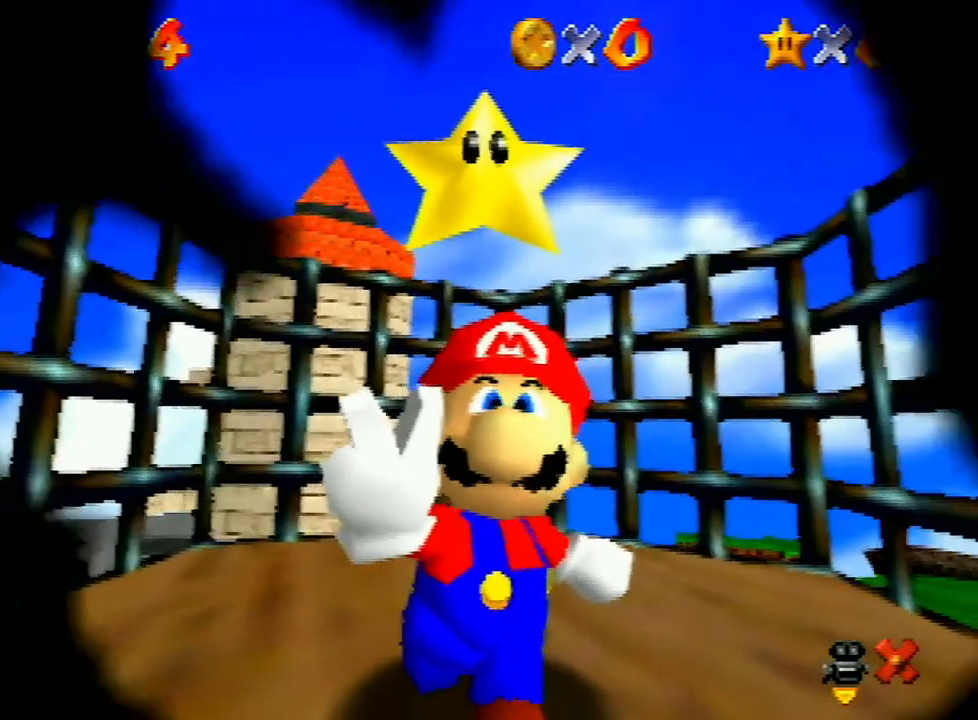
{"buttons": [], "left_stick": "center", "events": []}
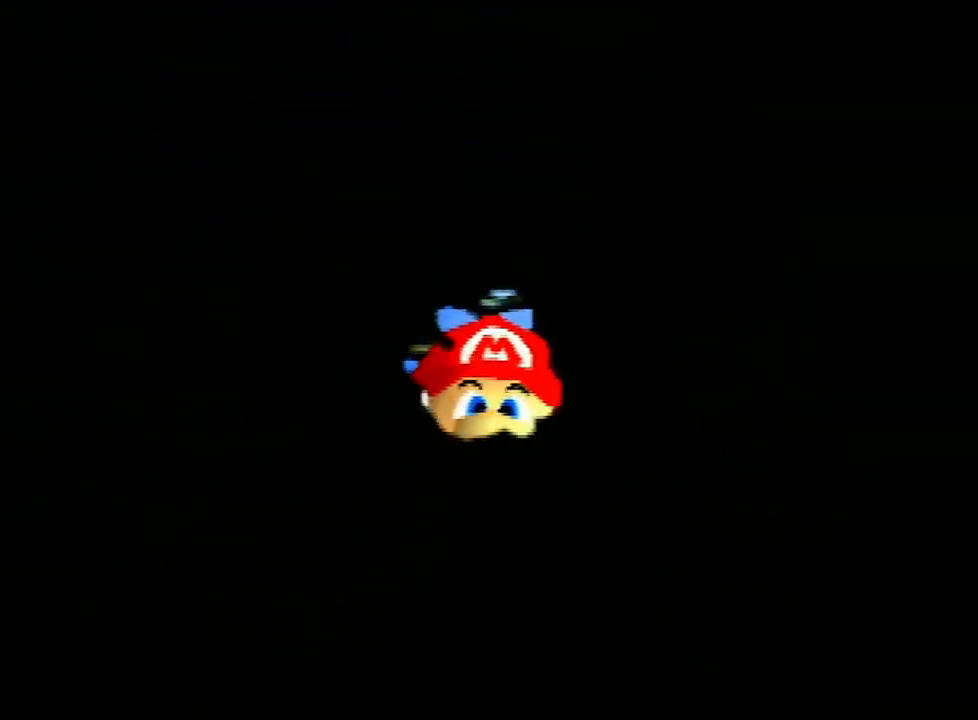
{"buttons": [], "left_stick": "center", "events": []}
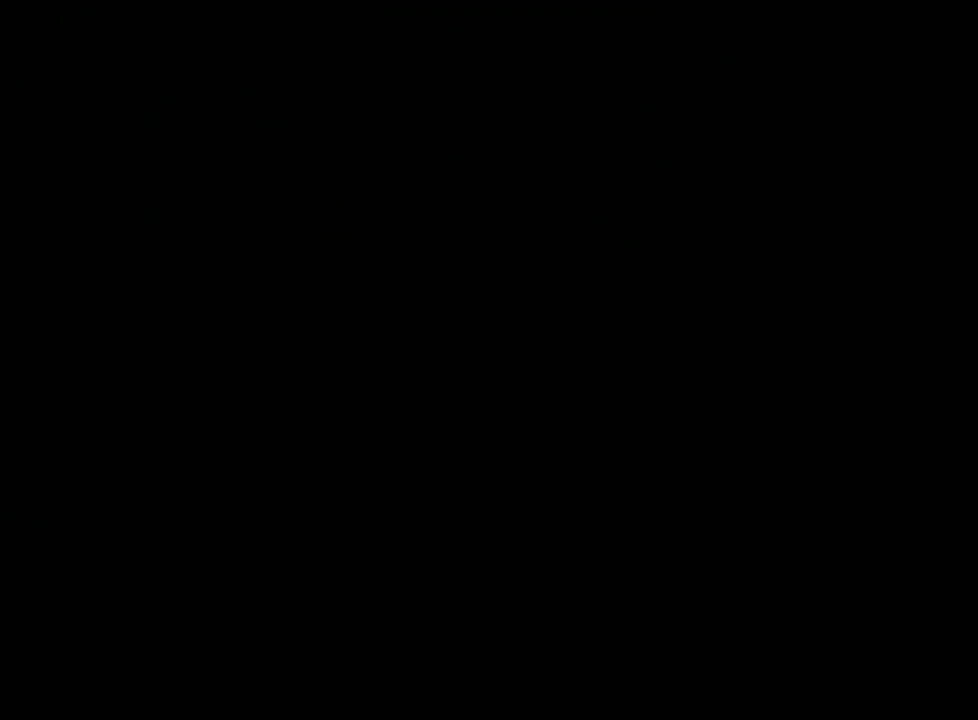
{"buttons": [], "left_stick": "center", "events": [[367, "A", "down"], [467, "A", "up"]]}
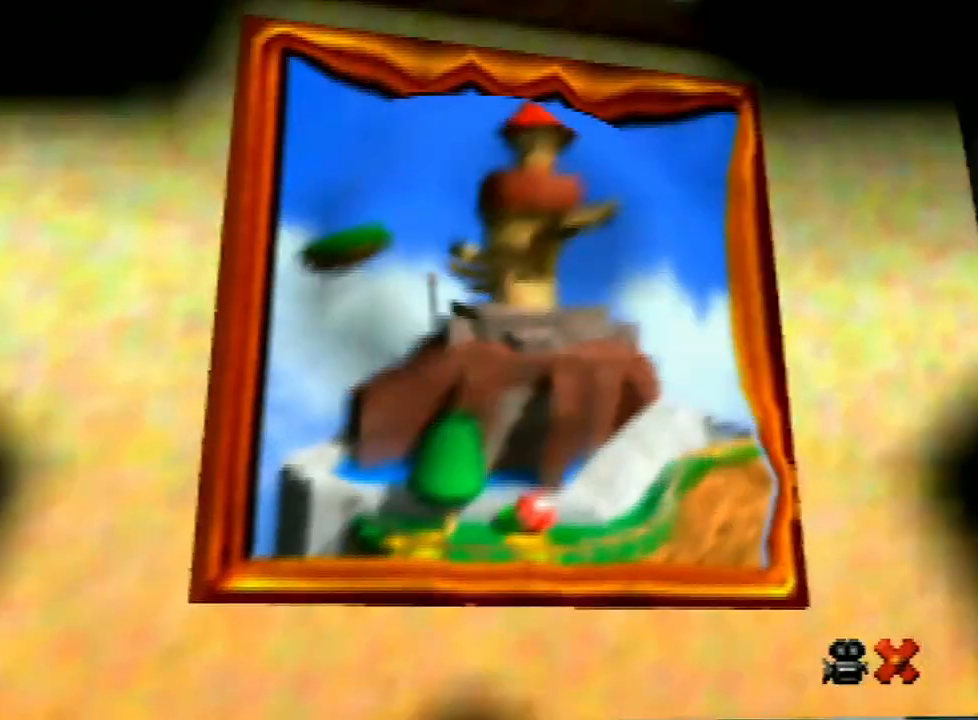
{"buttons": [], "left_stick": "center", "events": [[33, "A", "down"], [167, "A", "up"], [233, "A", "down"], [300, "A", "up"], [367, "A", "down"], [467, "A", "up"]]}
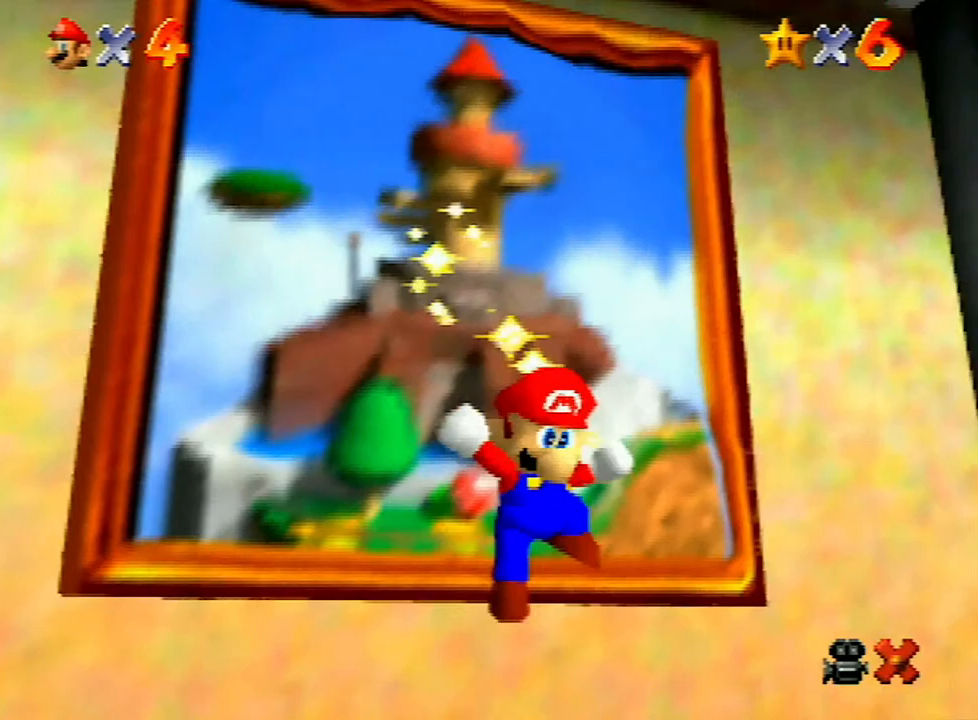
{"buttons": [], "left_stick": "center", "events": [[33, "A", "down"], [133, "A", "up"], [233, "A", "down"], [333, "A", "up"], [433, "A", "down"], [500, "A", "up"]]}
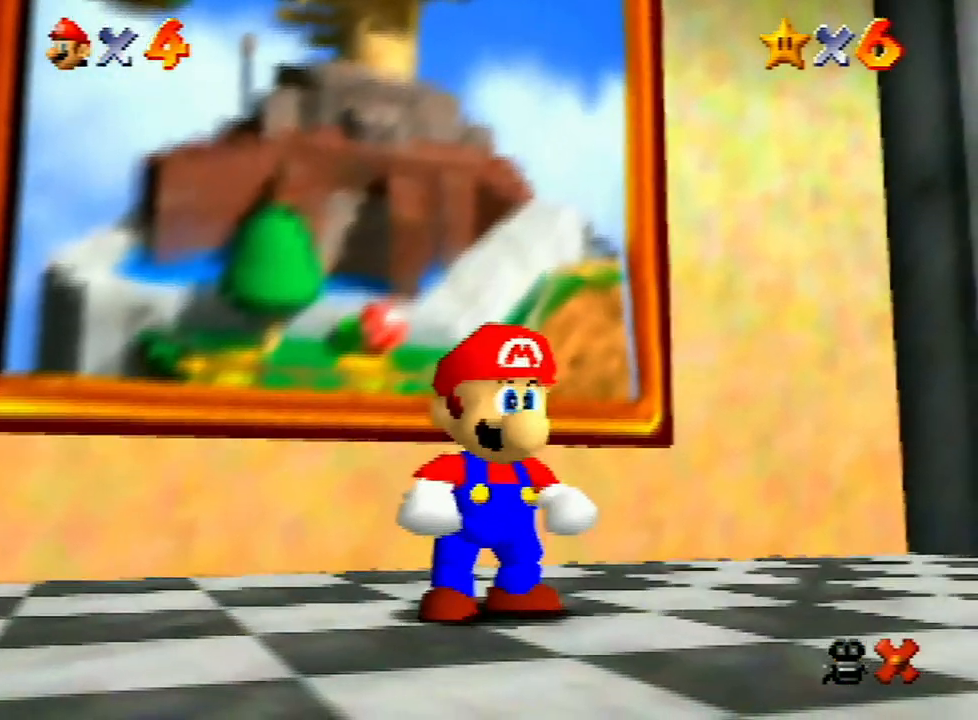
{"buttons": ["A"], "left_stick": "center", "events": [[67, "A", "down"], [167, "A", "up"], [267, "A", "down"], [333, "A", "up"], [433, "A", "down"]]}
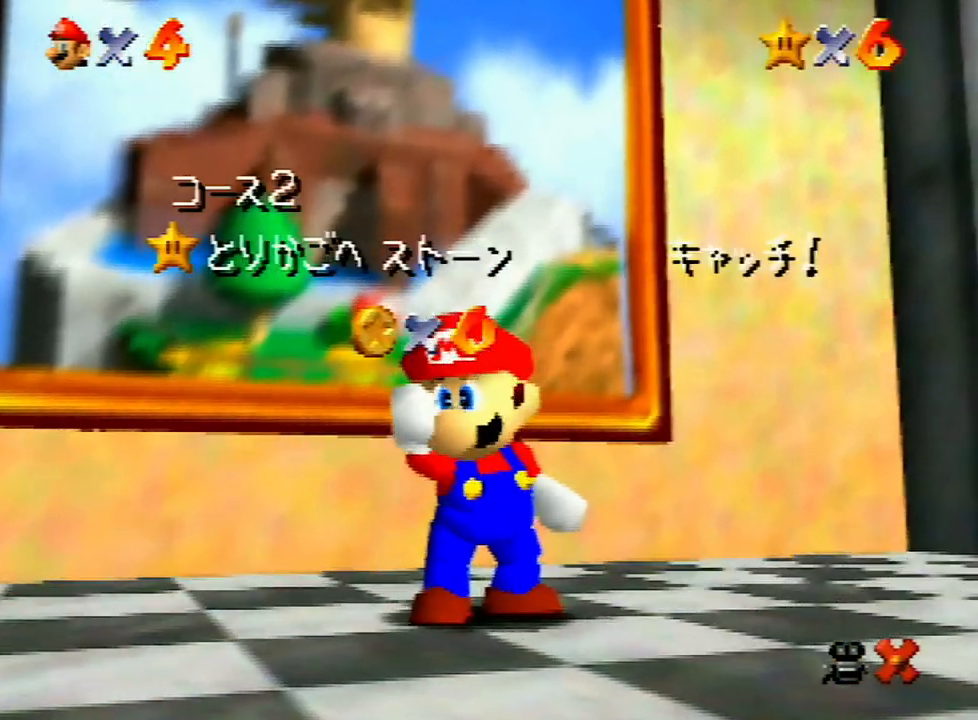
{"buttons": ["A"], "left_stick": "center", "events": [[67, "A", "up"], [133, "A", "down"], [233, "A", "up"], [267, "A", "down"], [367, "A", "up"], [467, "A", "down"]]}
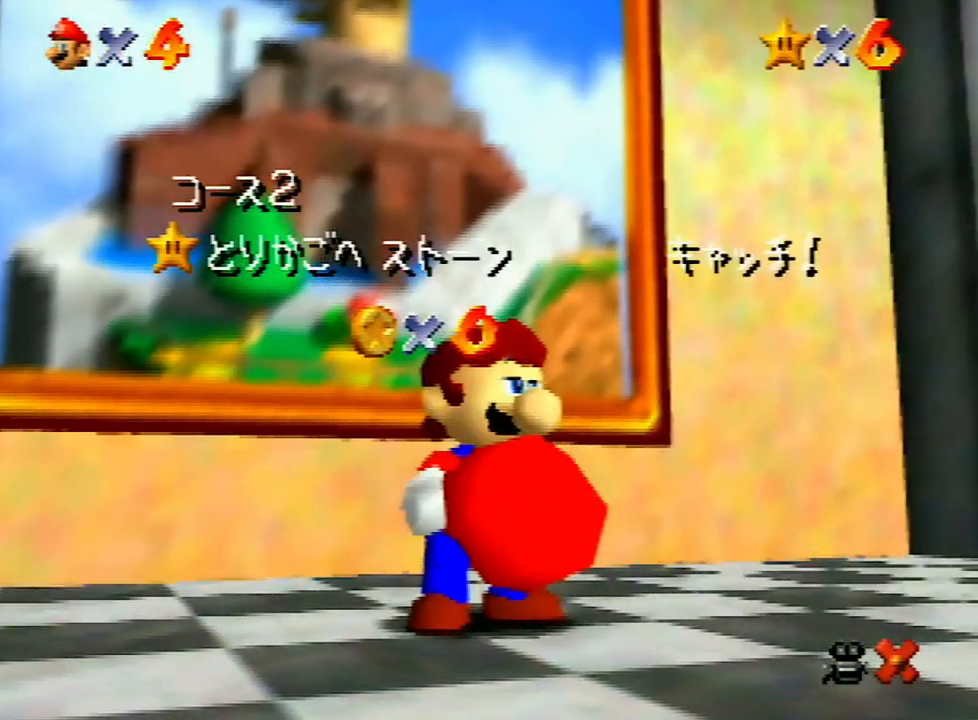
{"buttons": [], "left_stick": "center", "events": [[233, "A", "up"], [300, "A", "down"], [400, "A", "up"]]}
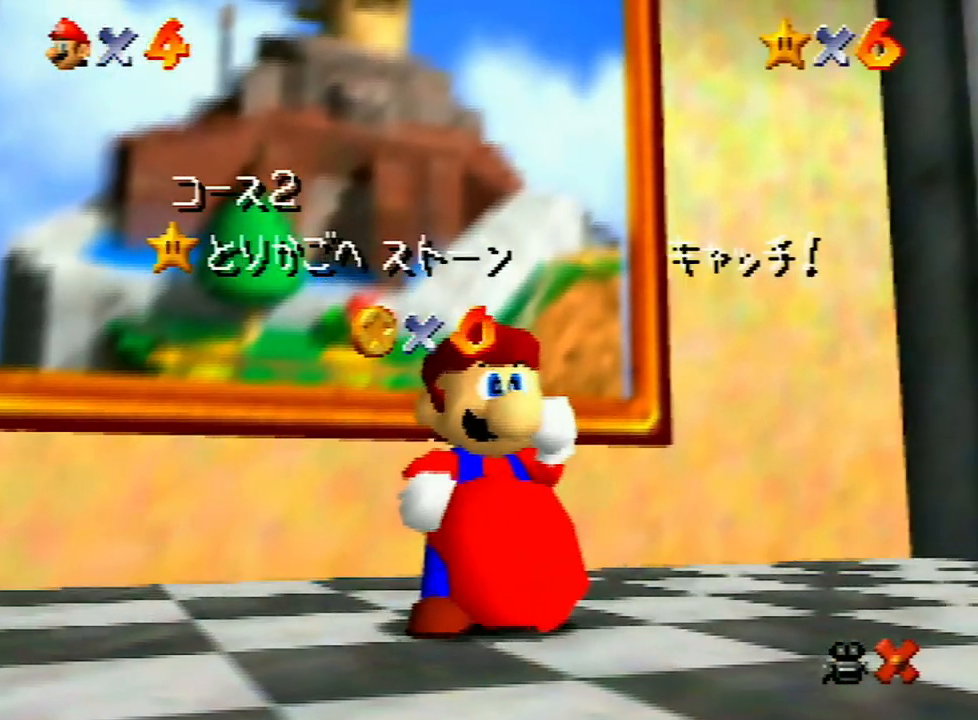
{"buttons": ["A"], "left_stick": "center", "events": [[33, "A", "down"], [133, "A", "up"], [200, "A", "down"], [300, "A", "up"], [367, "A", "down"], [433, "A", "up"], [500, "A", "down"]]}
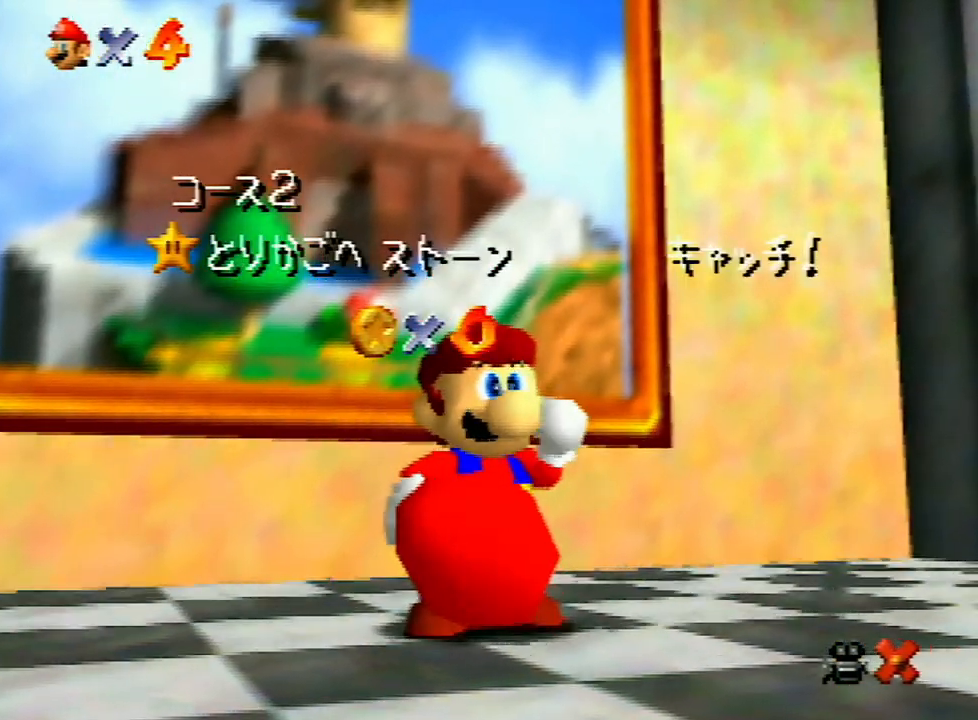
{"buttons": [], "left_stick": "center", "events": [[100, "A", "up"], [233, "A", "down"], [300, "A", "up"], [400, "A", "down"], [467, "A", "up"]]}
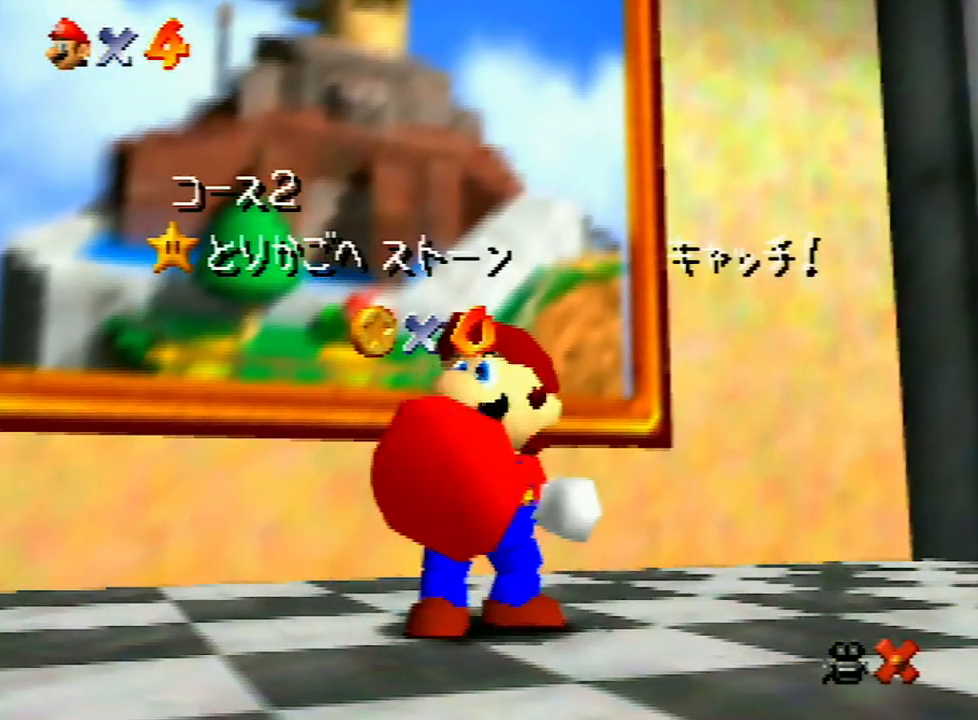
{"buttons": [], "left_stick": "center", "events": []}
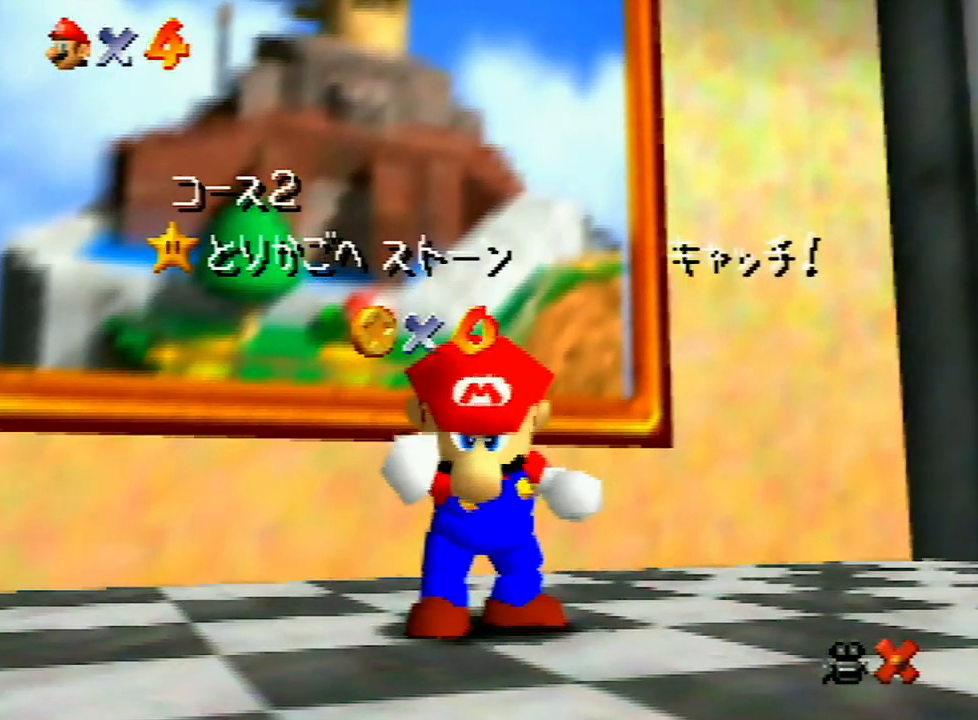
{"buttons": [], "left_stick": "center", "events": []}
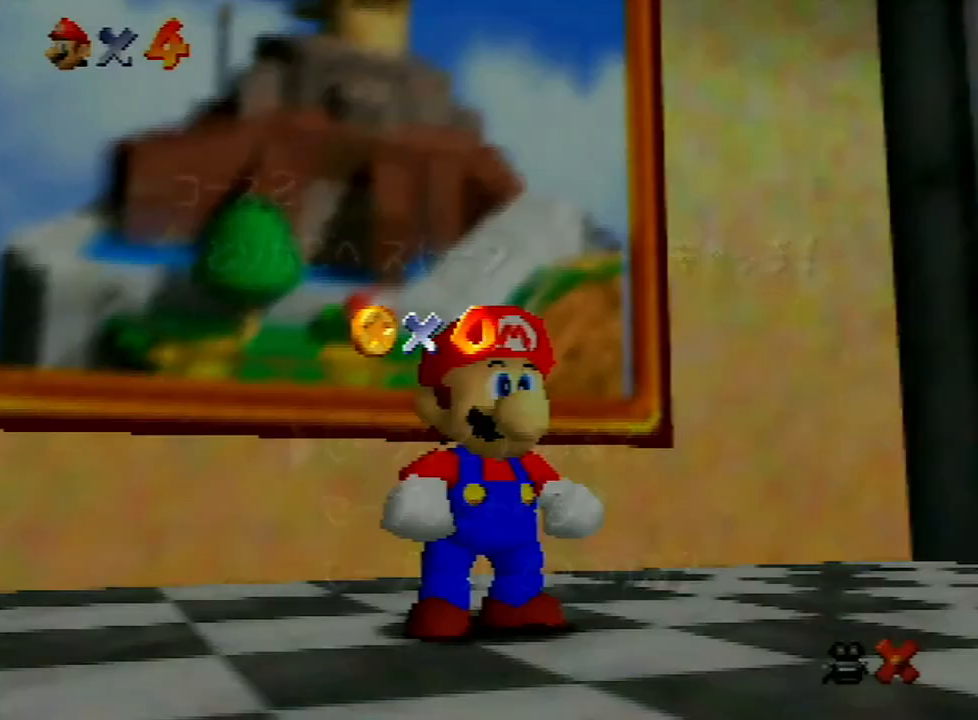
{"buttons": [], "left_stick": "down-right", "events": [[67, "left_stick", "down"], [167, "left_stick", "center"], [267, "left_stick", "down"], [400, "A", "down"], [400, "left_stick", "center"], [467, "A", "up"], [467, "left_stick", "down-right"]]}
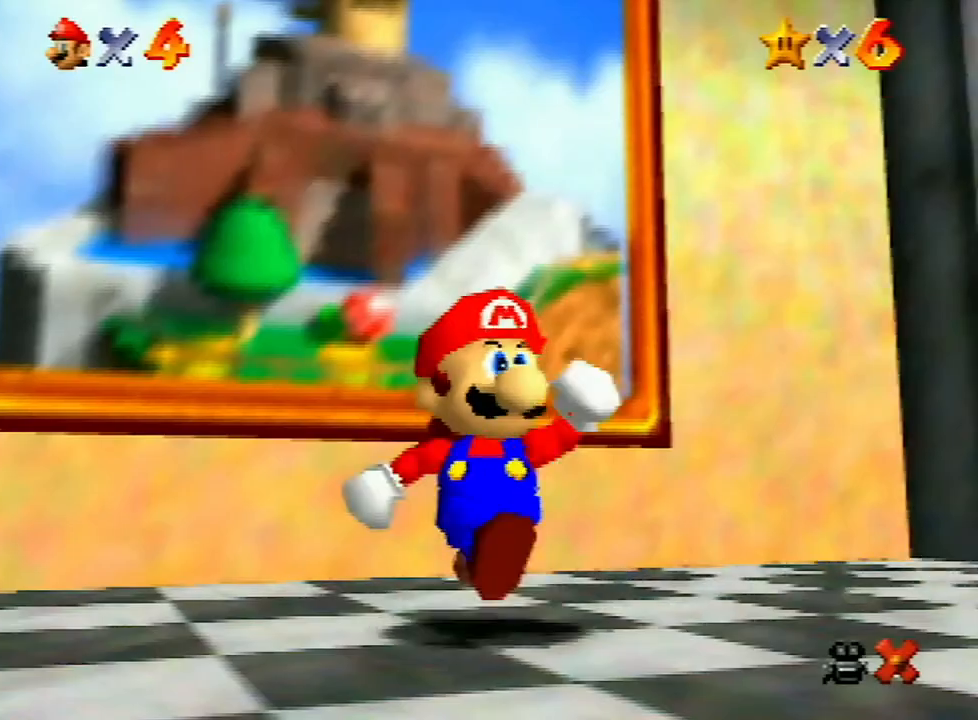
{"buttons": [], "left_stick": "down-right", "events": [[67, "A", "down"], [133, "A", "up"]]}